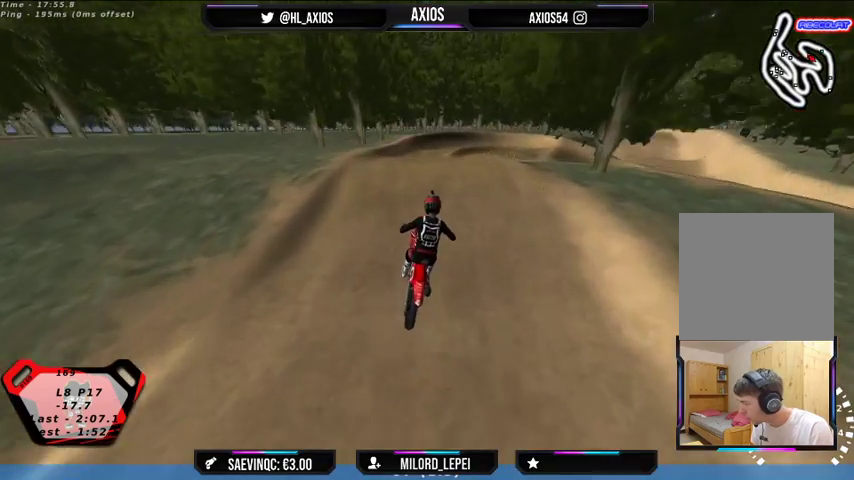
Gameplay with a controller (Xbox layout); each line is a JSON object with the inputs held at the frame after it. "events" lists button and stick changes between this image and that frame as [ms after this image, input, new state], when the widget could be followed in between.
{"buttons": [], "left_stick": "center", "right_stick": "center", "events": [[100, "R2", "down"], [100, "left_stick", "center"], [333, "R2", "up"]]}
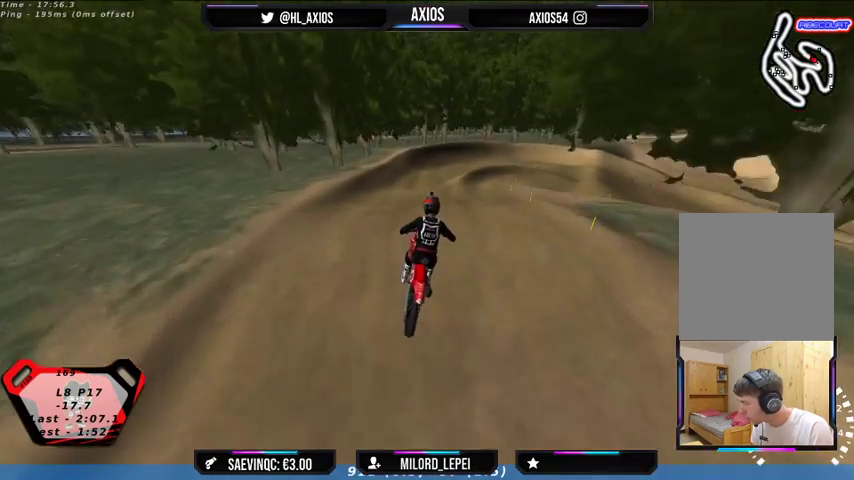
{"buttons": ["R2"], "left_stick": "center", "right_stick": "center", "events": [[33, "R2", "down"], [133, "left_stick", "left"], [333, "left_stick", "center"]]}
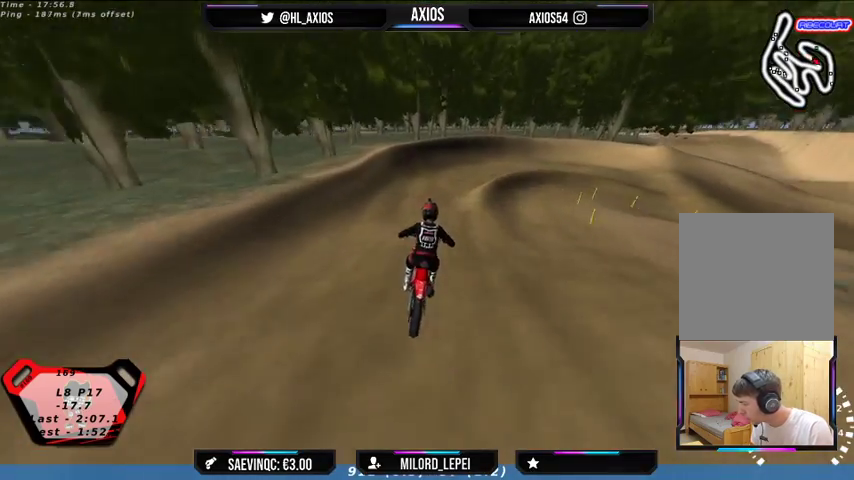
{"buttons": ["R1"], "left_stick": "down-right", "right_stick": "up", "events": [[267, "left_stick", "right"], [367, "R2", "up"], [367, "right_stick", "up"], [400, "R1", "down"], [467, "left_stick", "down-right"]]}
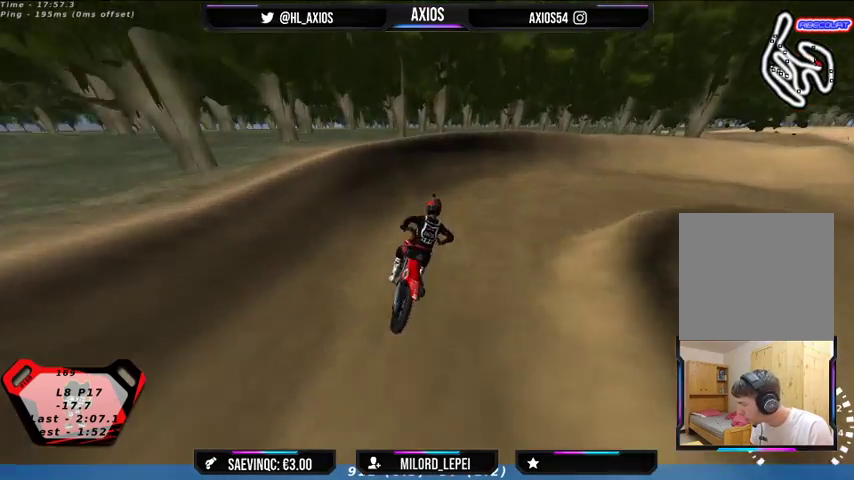
{"buttons": ["L2", "R1"], "left_stick": "down-right", "right_stick": "up", "events": [[133, "L2", "down"]]}
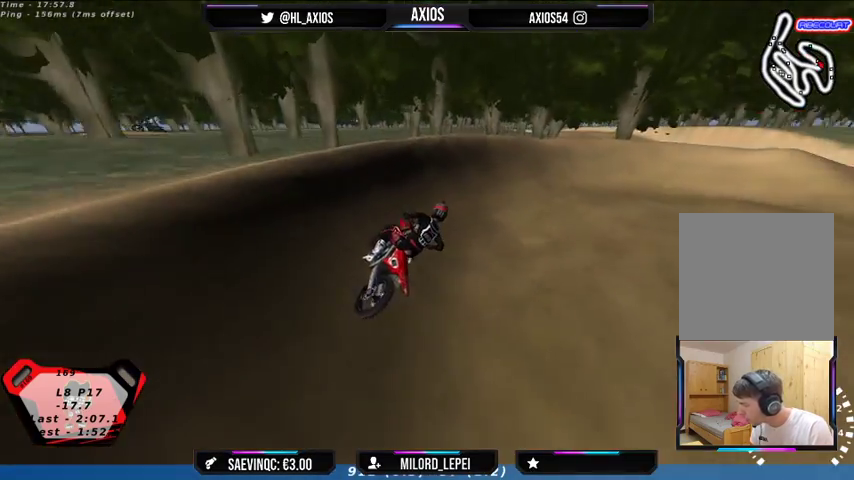
{"buttons": ["R1", "R2"], "left_stick": "right", "right_stick": "up", "events": [[33, "L2", "up"], [267, "R2", "down"], [267, "left_stick", "right"]]}
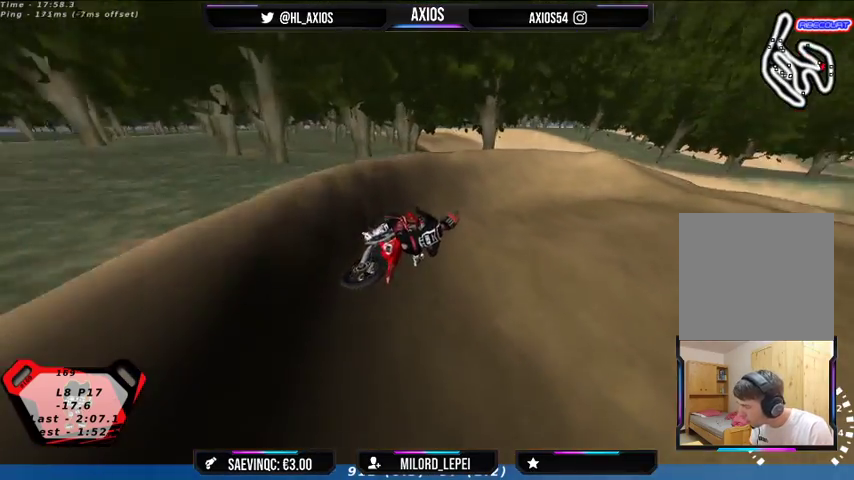
{"buttons": ["R2"], "left_stick": "left", "right_stick": "up", "events": [[167, "R2", "up"], [367, "R2", "down"], [467, "left_stick", "left"], [500, "R1", "up"]]}
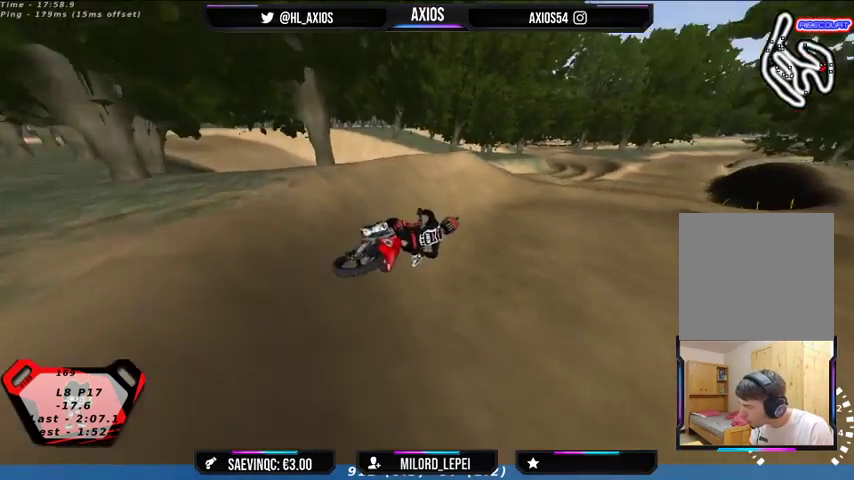
{"buttons": ["R2"], "left_stick": "center", "right_stick": "center", "events": [[67, "right_stick", "center"], [467, "left_stick", "center"]]}
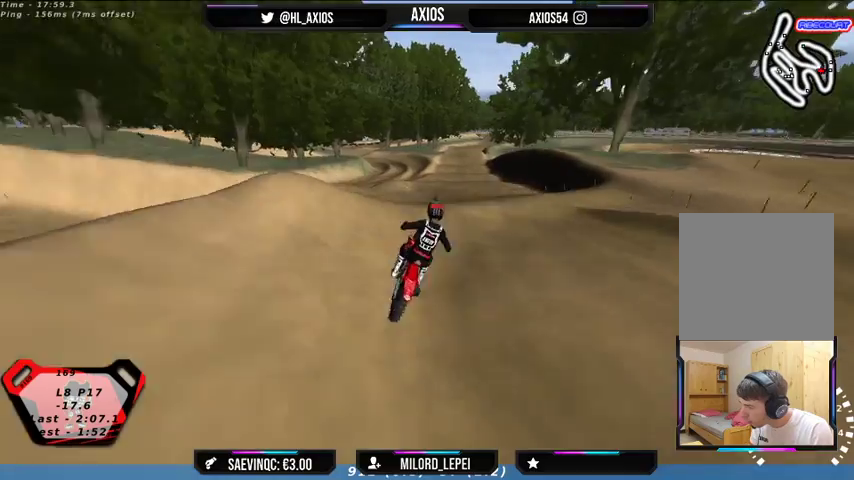
{"buttons": [], "left_stick": "center", "right_stick": "center", "events": [[467, "R2", "up"]]}
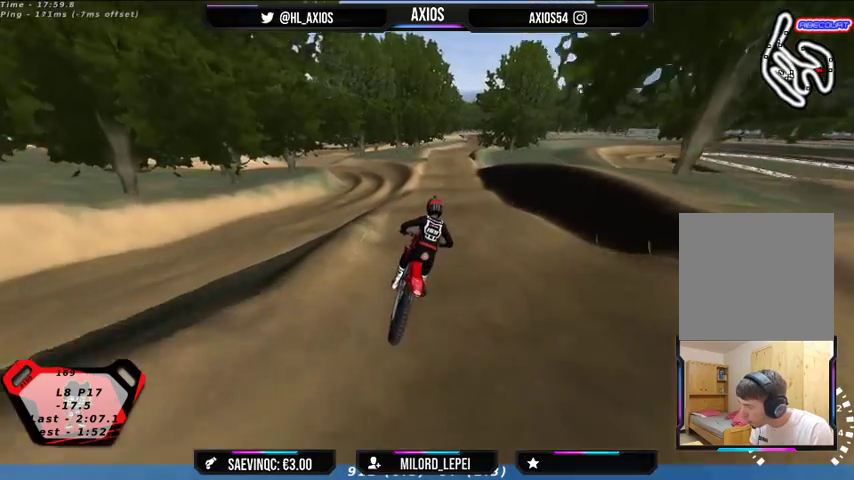
{"buttons": [], "left_stick": "center", "right_stick": "center", "events": [[167, "R2", "down"], [233, "left_stick", "left"], [333, "R2", "up"], [500, "left_stick", "center"]]}
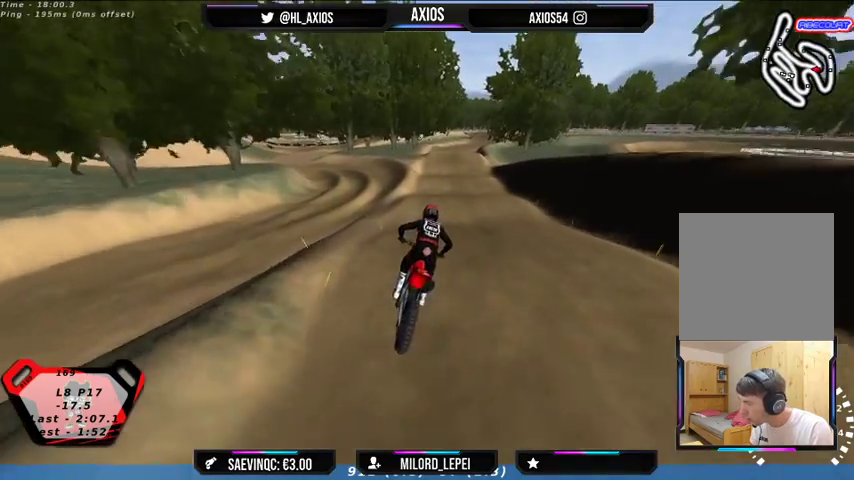
{"buttons": ["R2"], "left_stick": "center", "right_stick": "center", "events": [[100, "R2", "down"]]}
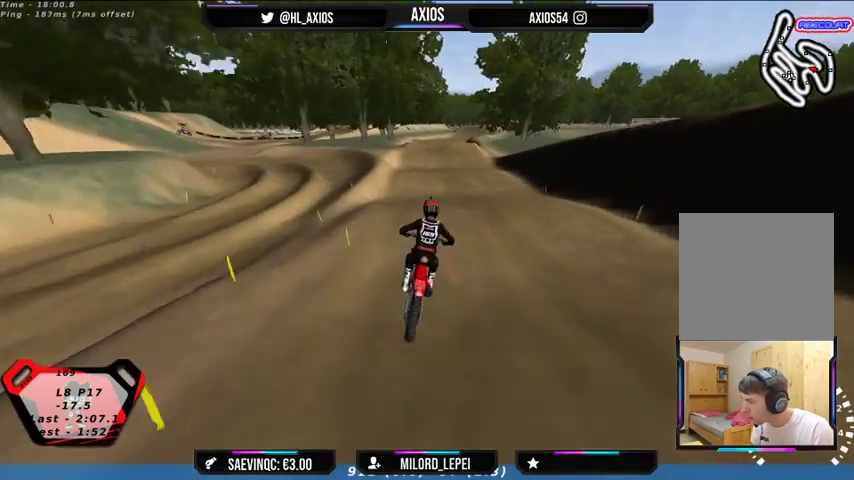
{"buttons": [], "left_stick": "center", "right_stick": "center", "events": [[467, "R2", "up"]]}
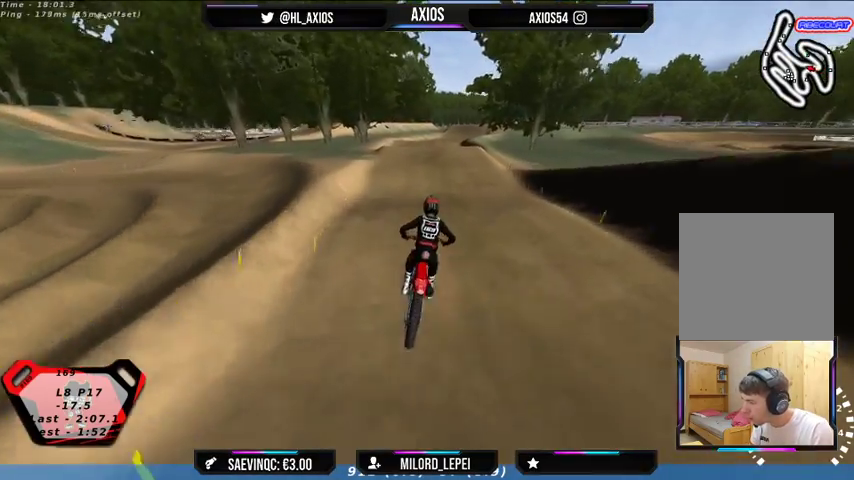
{"buttons": ["R2"], "left_stick": "center", "right_stick": "center", "events": [[100, "R2", "down"]]}
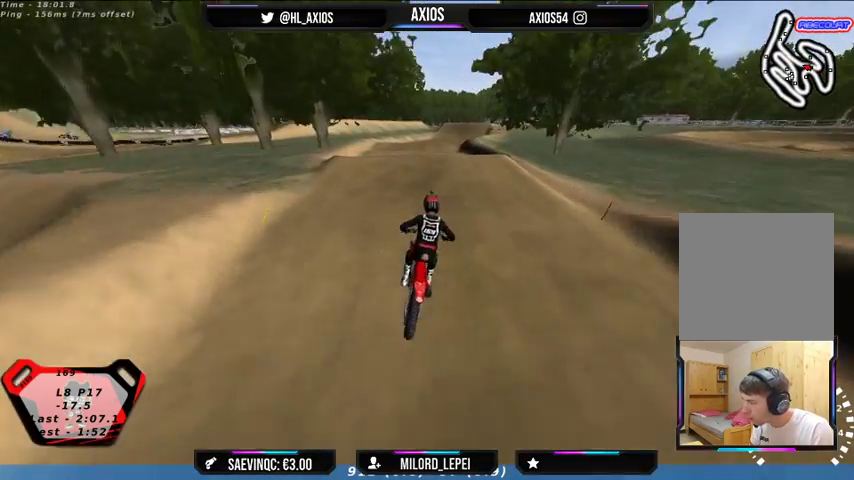
{"buttons": ["R2"], "left_stick": "center", "right_stick": "center", "events": [[67, "left_stick", "right"], [233, "left_stick", "center"]]}
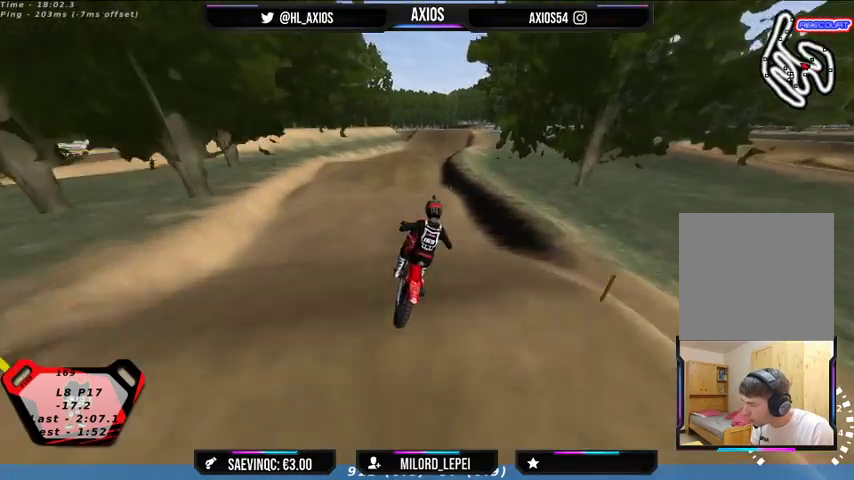
{"buttons": ["R2"], "left_stick": "center", "right_stick": "center", "events": [[133, "R2", "up"], [500, "R2", "down"]]}
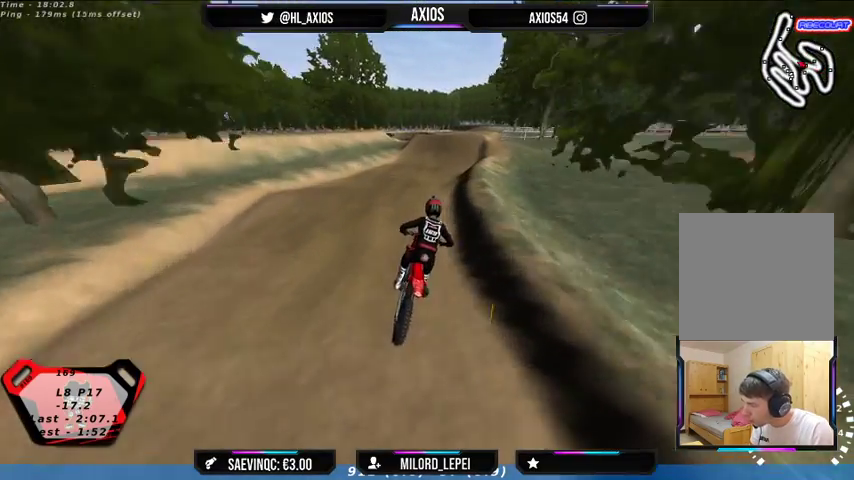
{"buttons": ["R2"], "left_stick": "center", "right_stick": "center", "events": [[133, "R2", "up"], [200, "left_stick", "left"], [300, "left_stick", "center"], [333, "R2", "down"]]}
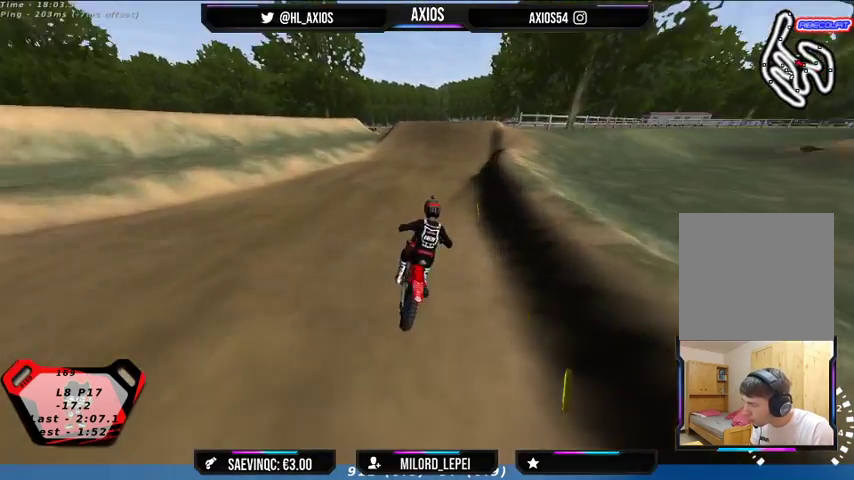
{"buttons": ["R2"], "left_stick": "center", "right_stick": "center", "events": [[333, "left_stick", "right"], [433, "left_stick", "center"]]}
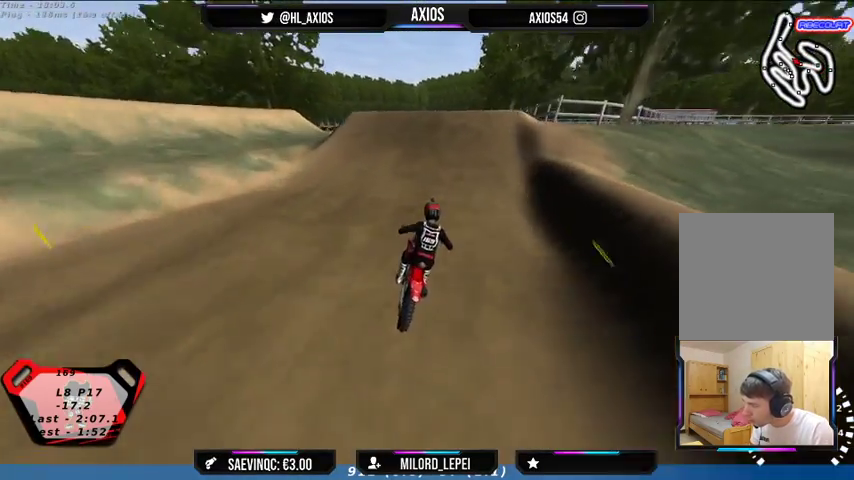
{"buttons": [], "left_stick": "right", "right_stick": "center", "events": [[67, "left_stick", "left"], [267, "left_stick", "center"], [367, "R2", "up"], [433, "left_stick", "right"]]}
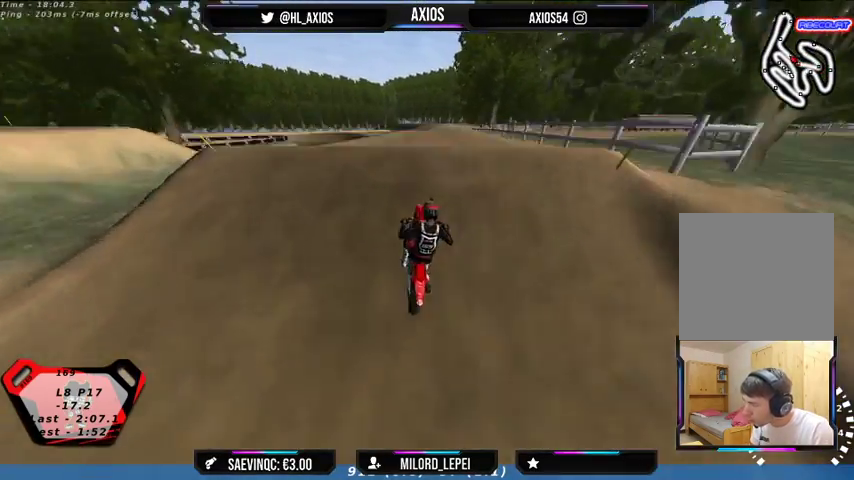
{"buttons": [], "left_stick": "right", "right_stick": "center", "events": [[33, "R2", "down"], [400, "R2", "up"]]}
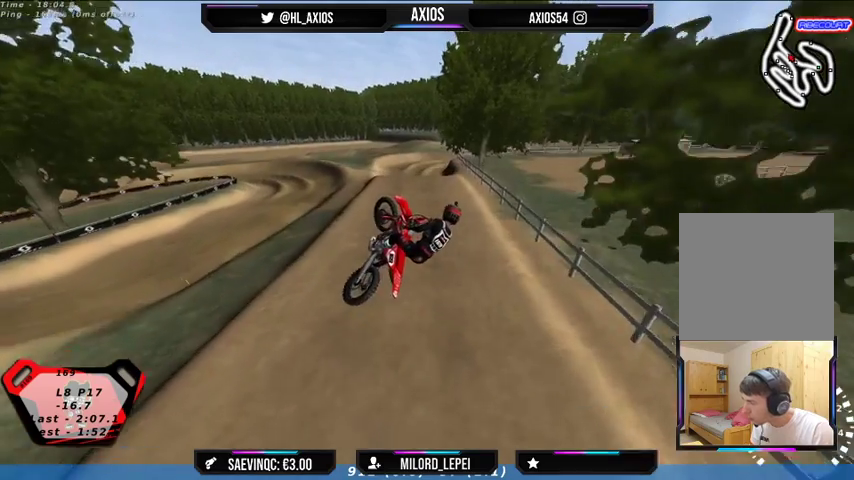
{"buttons": [], "left_stick": "right", "right_stick": "center", "events": []}
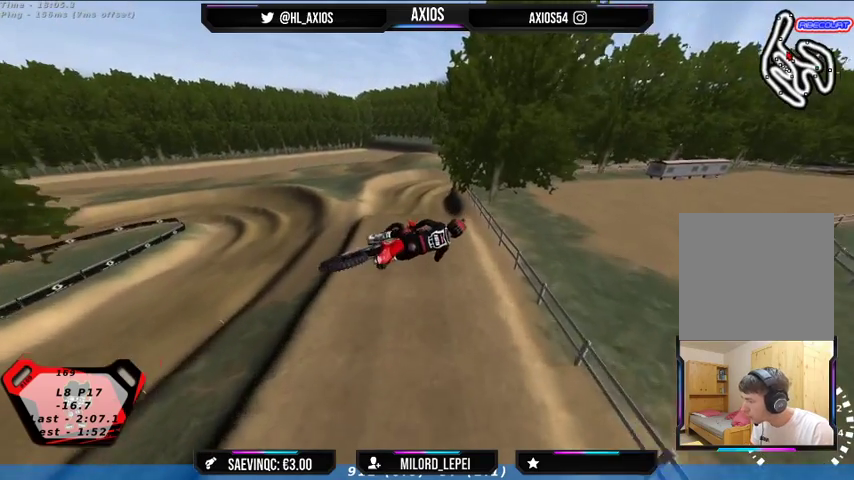
{"buttons": ["R2"], "left_stick": "right", "right_stick": "center", "events": [[67, "R2", "down"]]}
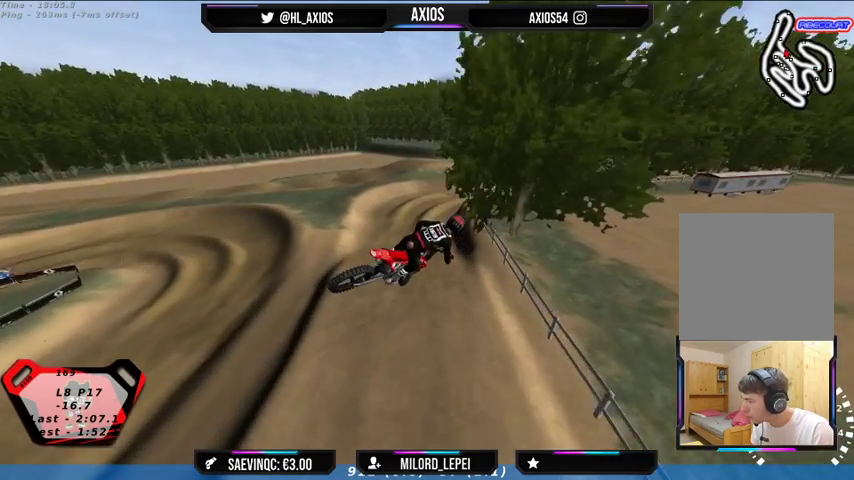
{"buttons": ["R2"], "left_stick": "right", "right_stick": "center", "events": []}
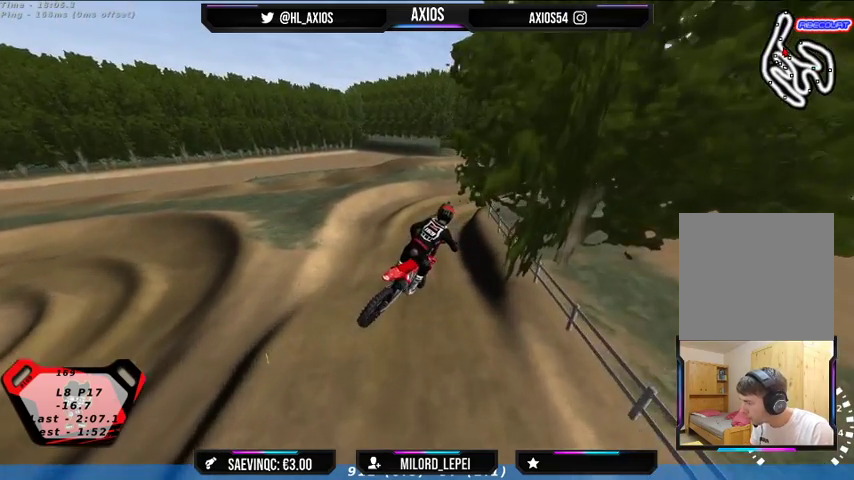
{"buttons": ["R2"], "left_stick": "left", "right_stick": "center", "events": [[400, "left_stick", "center"], [500, "left_stick", "left"]]}
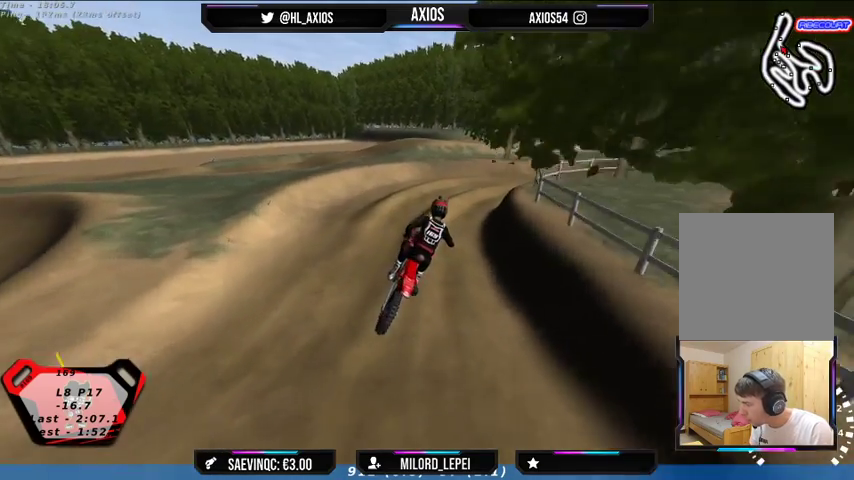
{"buttons": ["R1", "R2"], "left_stick": "center", "right_stick": "center", "events": [[433, "left_stick", "center"], [467, "R1", "down"]]}
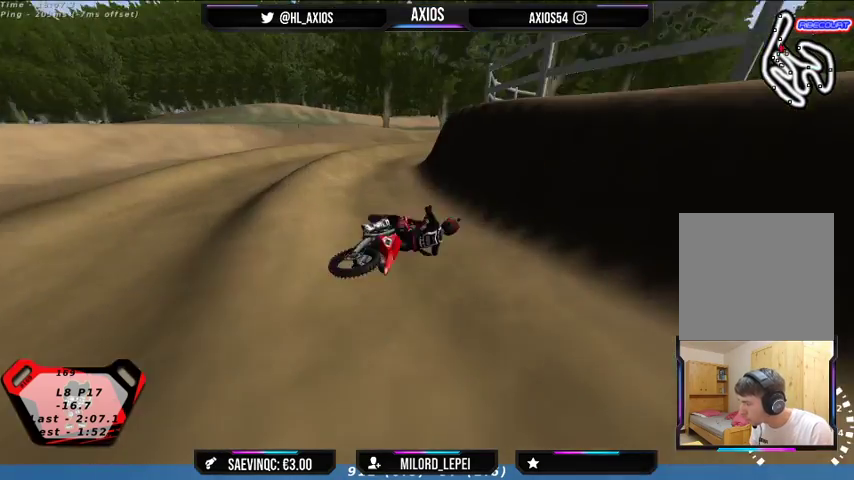
{"buttons": ["R1"], "left_stick": "center", "right_stick": "center", "events": [[267, "R2", "up"]]}
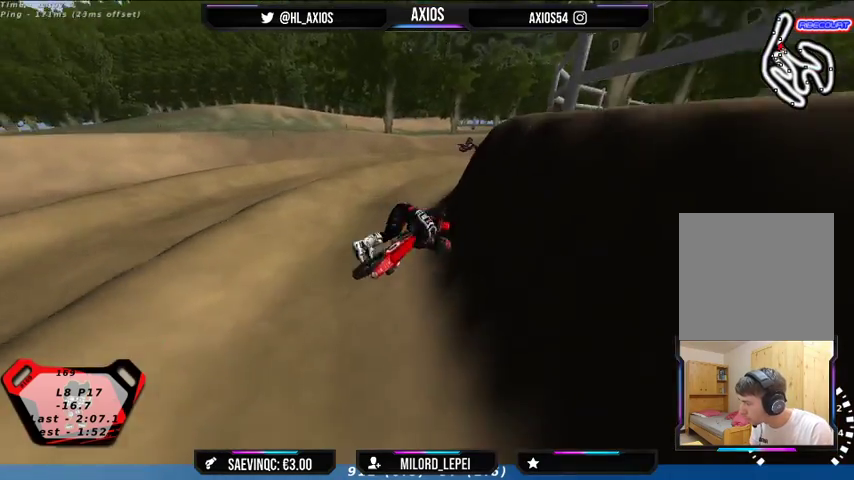
{"buttons": ["R1"], "left_stick": "right", "right_stick": "center", "events": [[233, "left_stick", "right"]]}
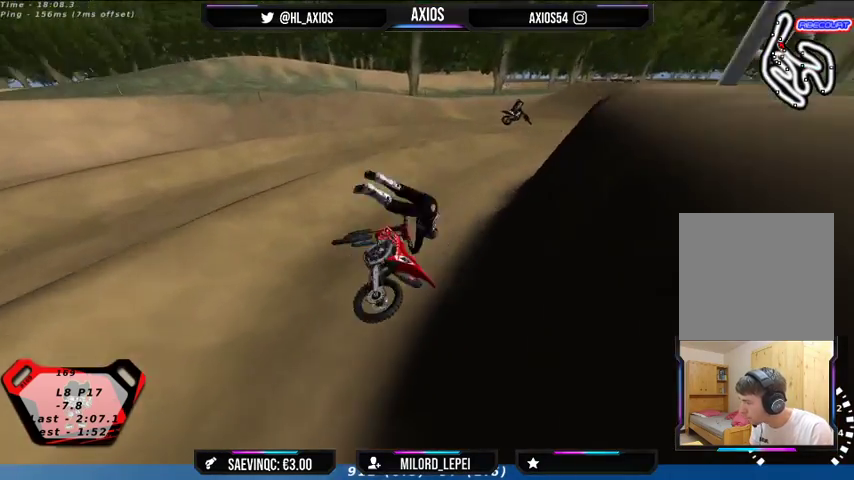
{"buttons": ["R1", "R2"], "left_stick": "right", "right_stick": "center", "events": [[100, "R2", "down"], [133, "left_stick", "center"], [300, "left_stick", "right"]]}
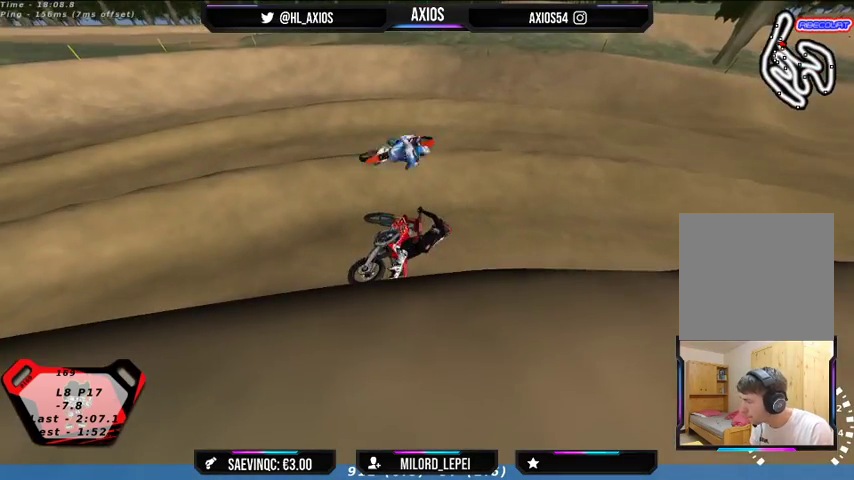
{"buttons": [], "left_stick": "right", "right_stick": "center", "events": [[300, "R2", "up"], [500, "R1", "up"]]}
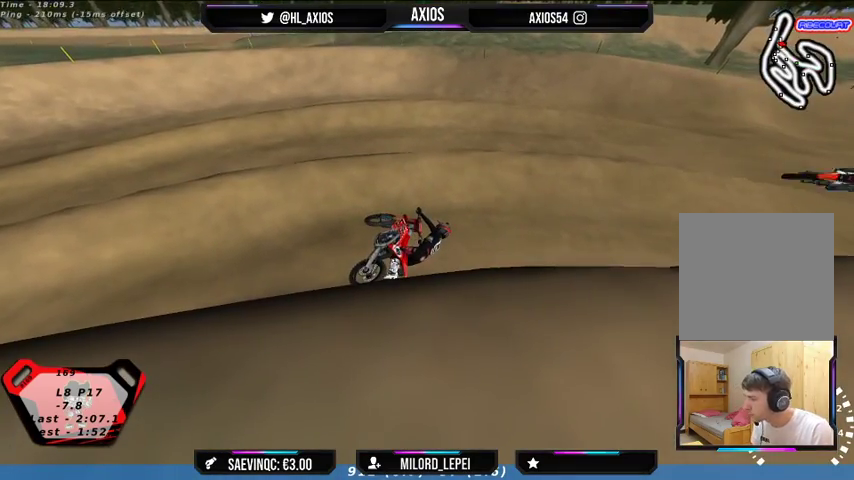
{"buttons": ["SELECT"], "left_stick": "right", "right_stick": "center", "events": [[100, "SELECT", "down"], [267, "SELECT", "up"], [433, "SELECT", "down"]]}
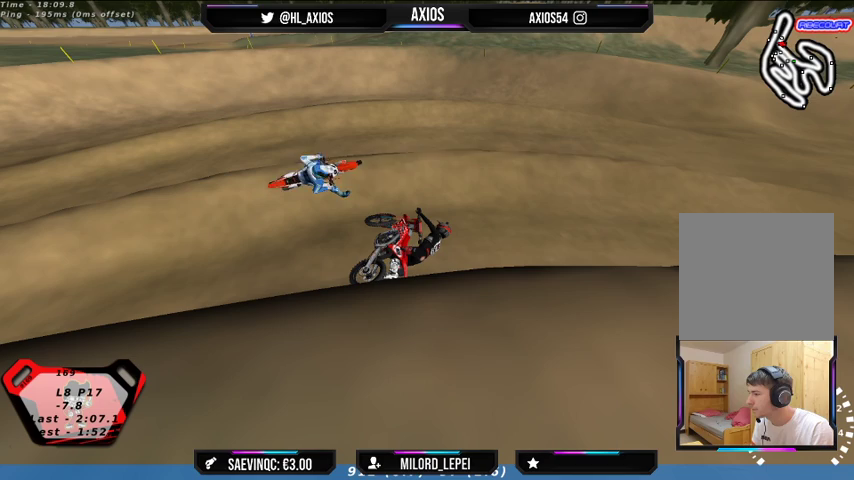
{"buttons": [], "left_stick": "center", "right_stick": "center", "events": [[33, "SELECT", "up"], [400, "left_stick", "center"]]}
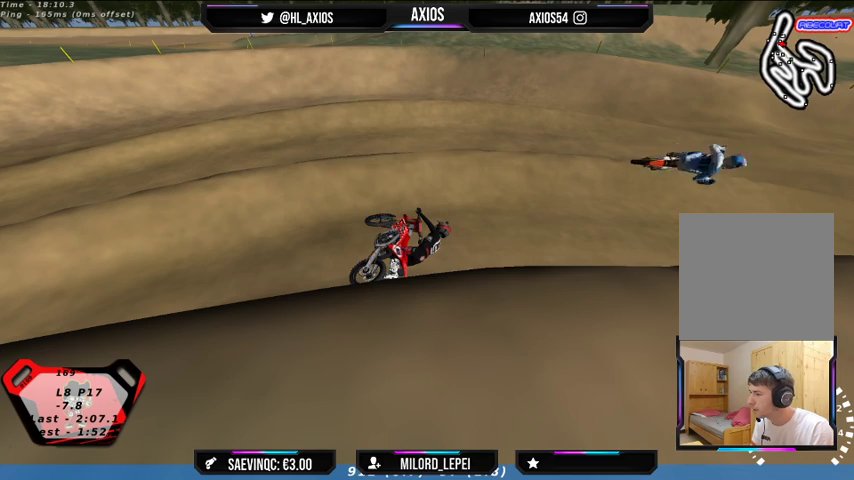
{"buttons": [], "left_stick": "right", "right_stick": "center", "events": [[100, "left_stick", "right"], [133, "SELECT", "down"], [267, "SELECT", "up"]]}